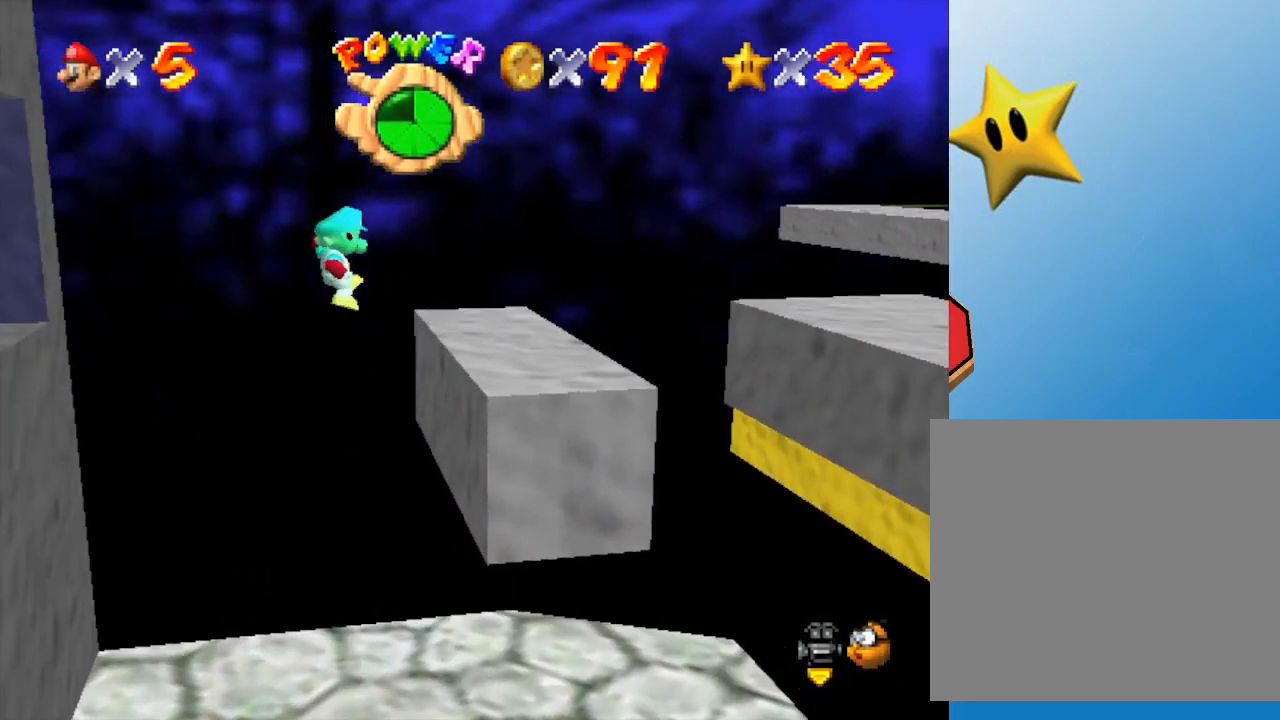
Gameplay with a controller (Nintendo layout); each line is a JSON object with the inputs held at the frame after it. "events" lists button and stick changes between this image and that frame as [ms after this image, input, new state], when the widget could be followed in between. Not read: L3 R3.
{"buttons": [], "left_stick": "center", "events": [[283, "A", "down"], [383, "A", "up"], [417, "left_stick", "center"]]}
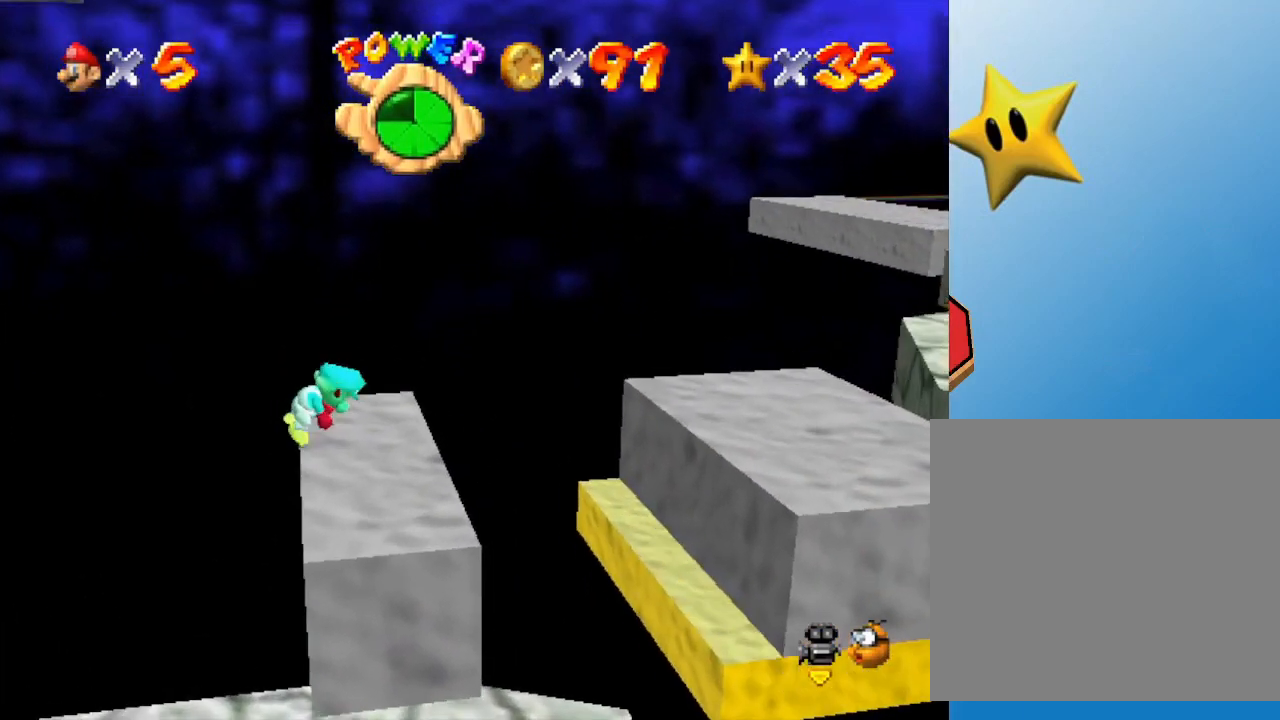
{"buttons": [], "left_stick": "right", "events": [[233, "left_stick", "right"]]}
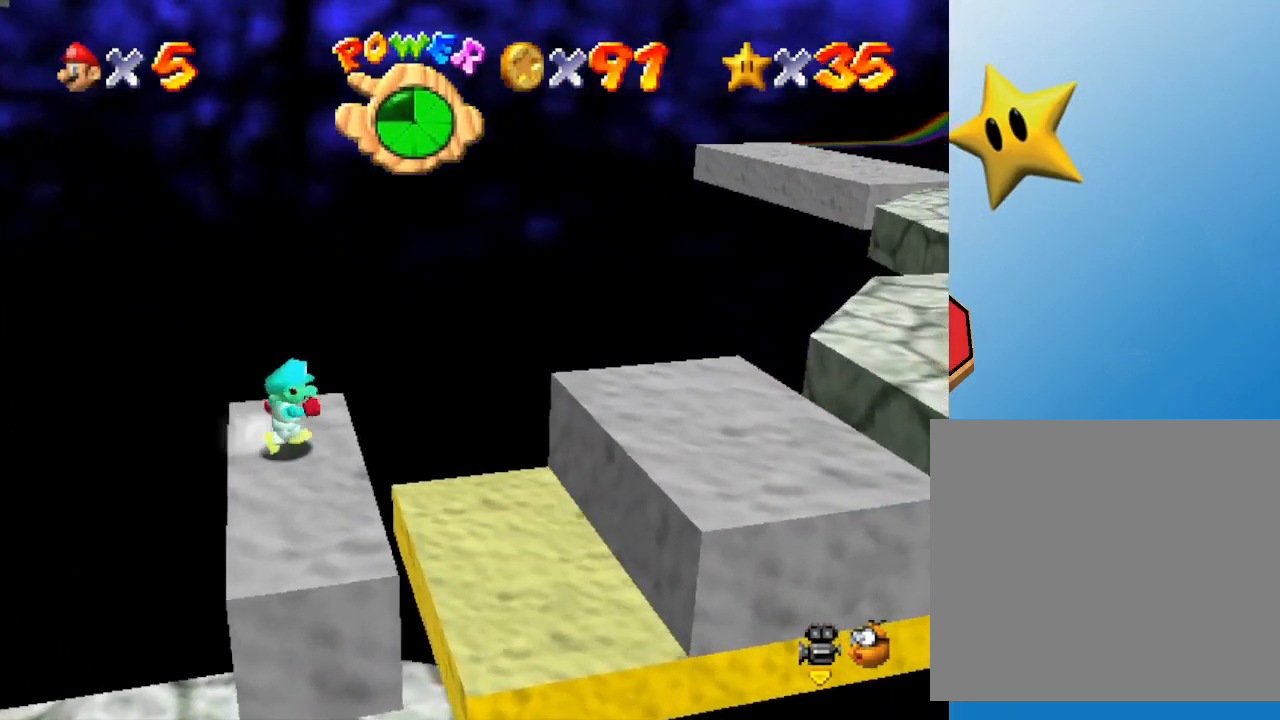
{"buttons": [], "left_stick": "right", "events": [[150, "A", "down"], [400, "A", "up"]]}
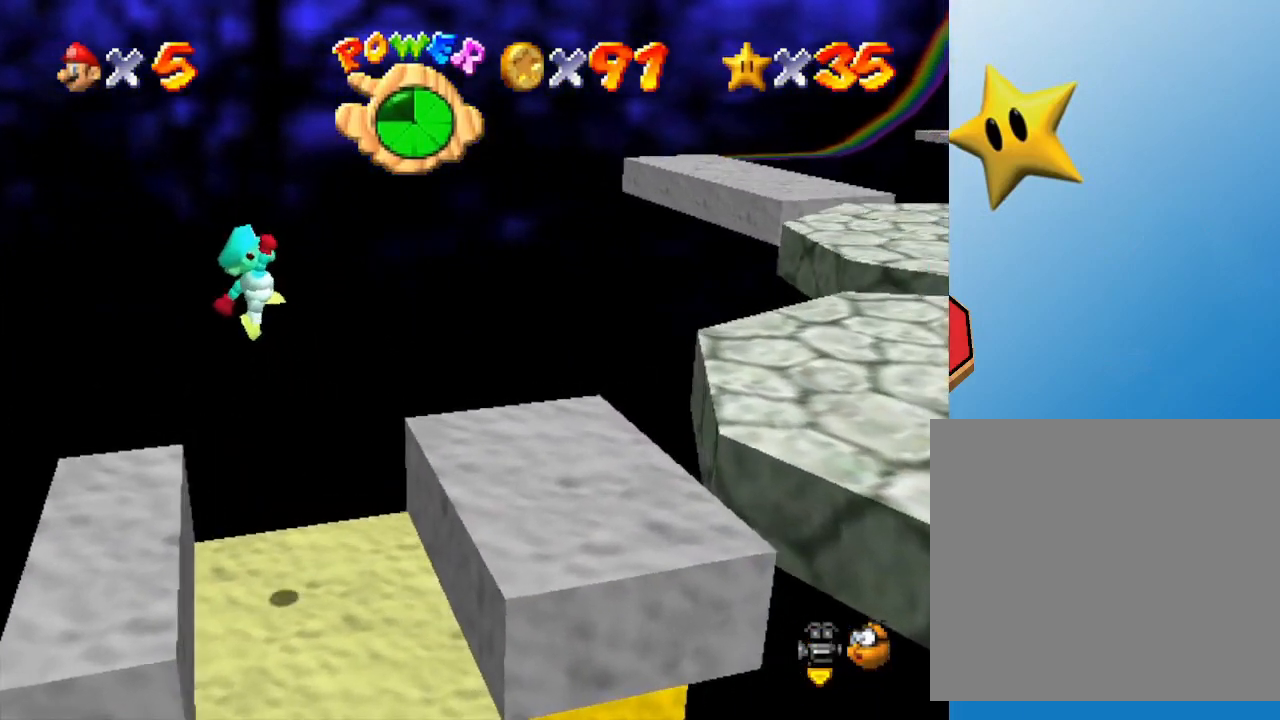
{"buttons": ["A"], "left_stick": "right", "events": [[417, "A", "down"]]}
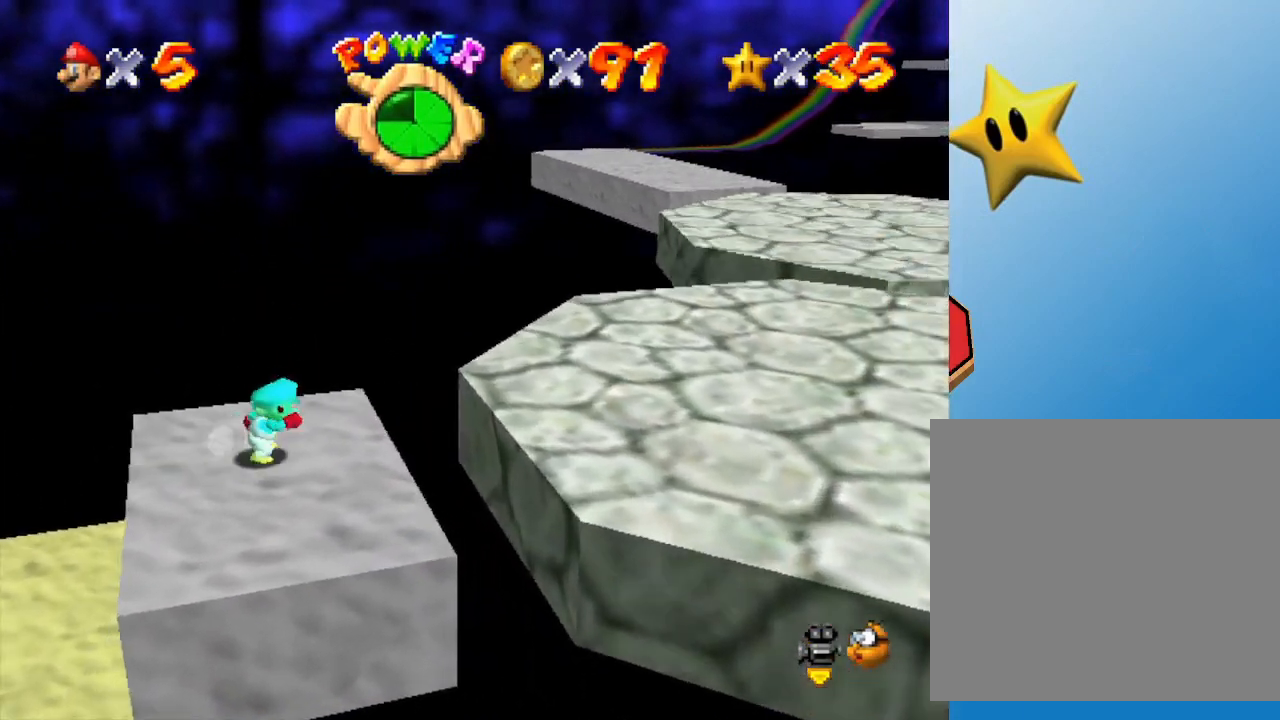
{"buttons": [], "left_stick": "right", "events": [[100, "A", "up"], [350, "C_LEFT", "down"], [467, "C_LEFT", "up"]]}
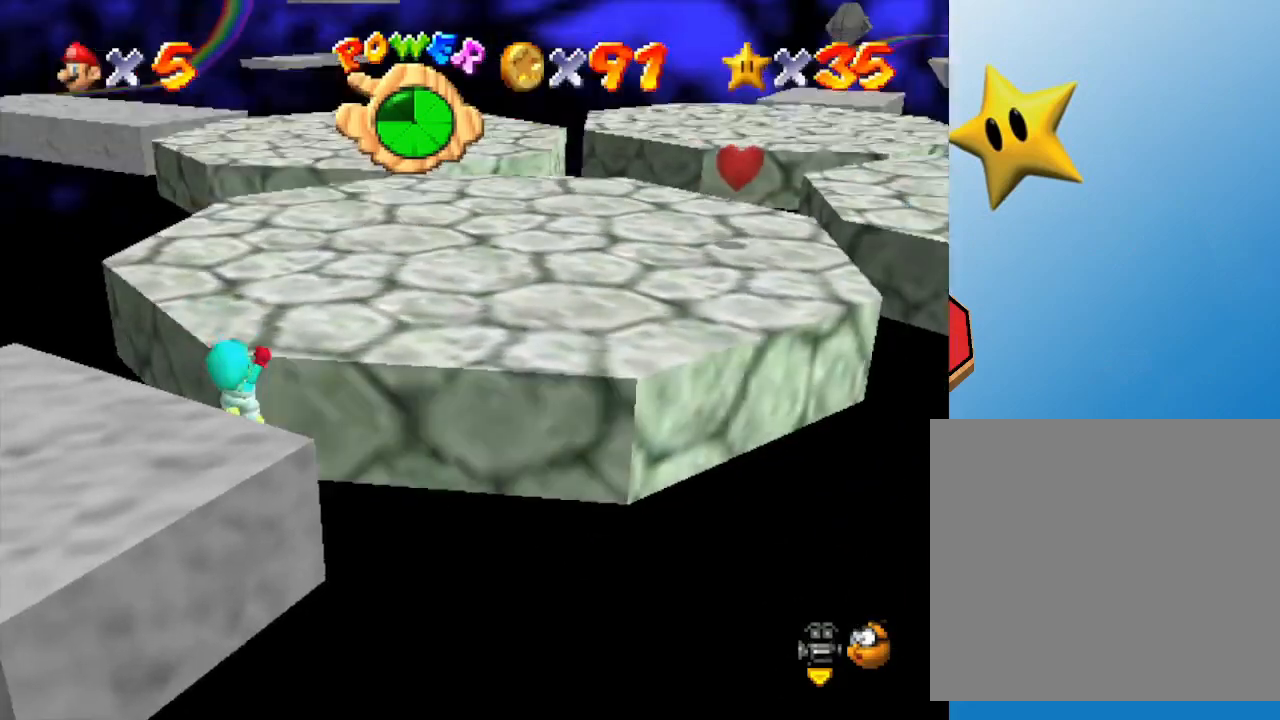
{"buttons": [], "left_stick": "up", "events": [[217, "A", "down"], [217, "left_stick", "up"], [367, "A", "up"]]}
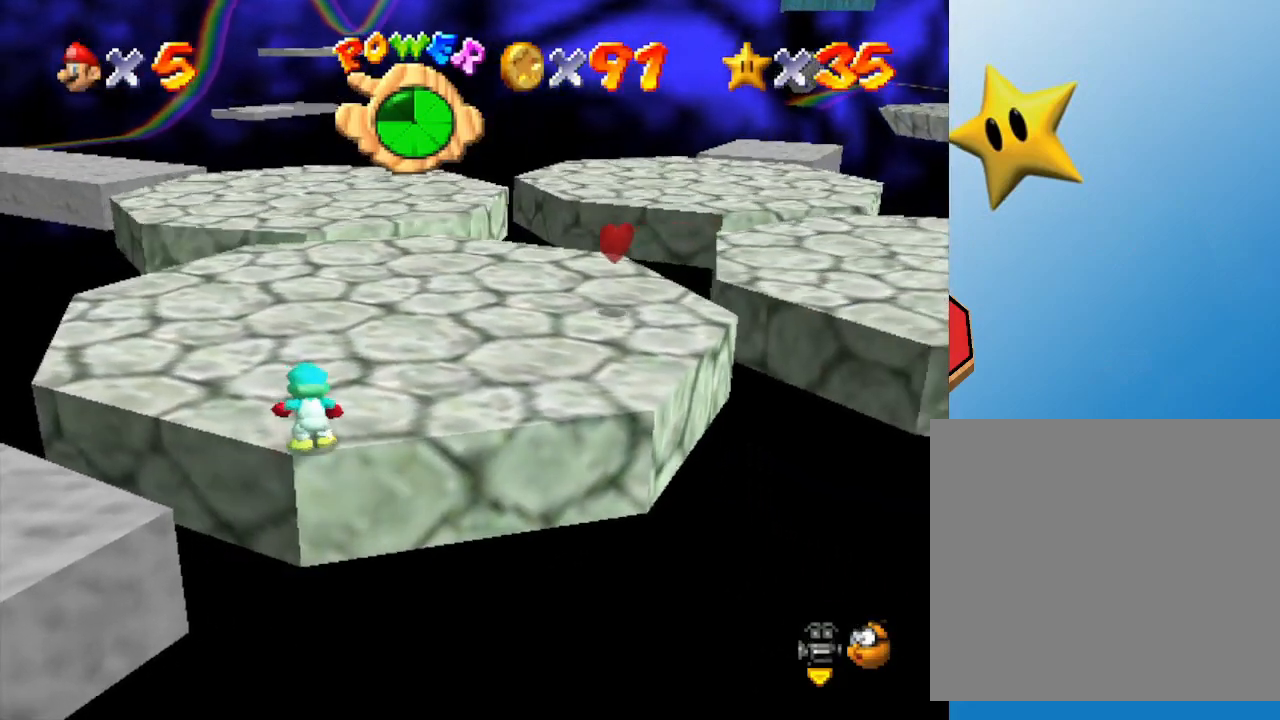
{"buttons": ["C_LEFT"], "left_stick": "up-left", "events": [[183, "left_stick", "up-left"], [450, "C_LEFT", "down"]]}
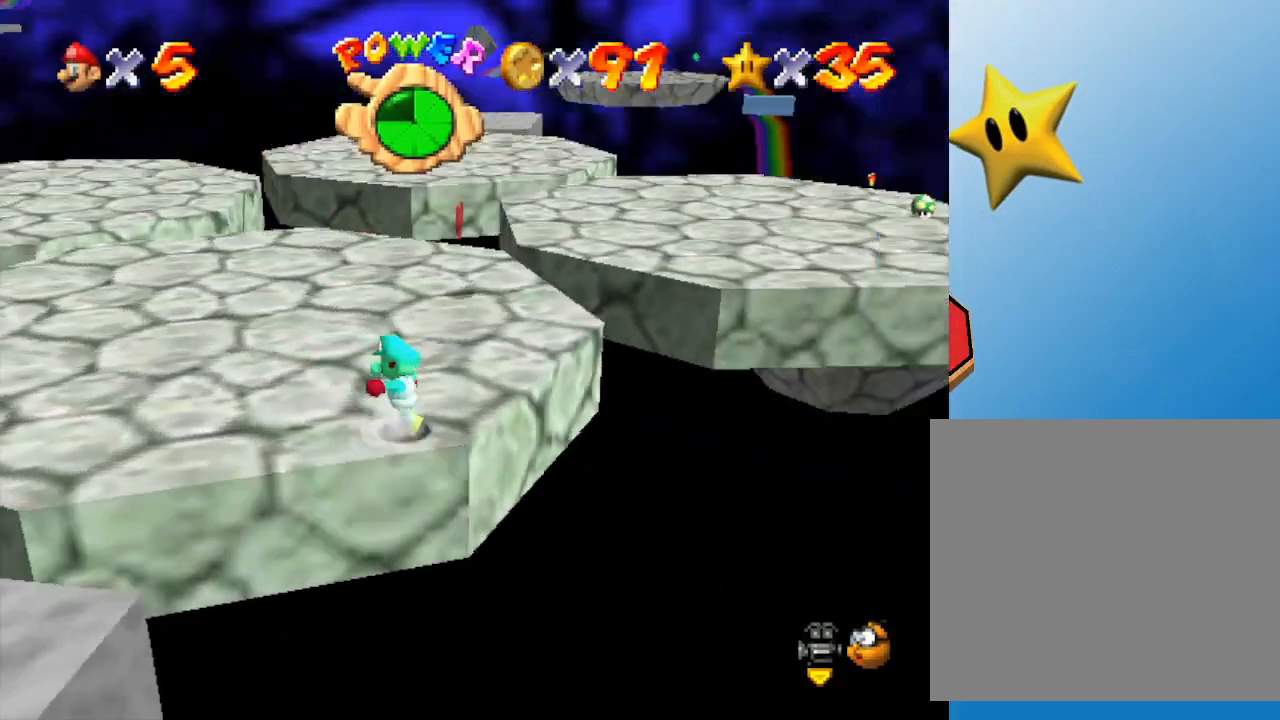
{"buttons": [], "left_stick": "up", "events": [[50, "C_LEFT", "up"], [283, "left_stick", "left"], [450, "left_stick", "up"]]}
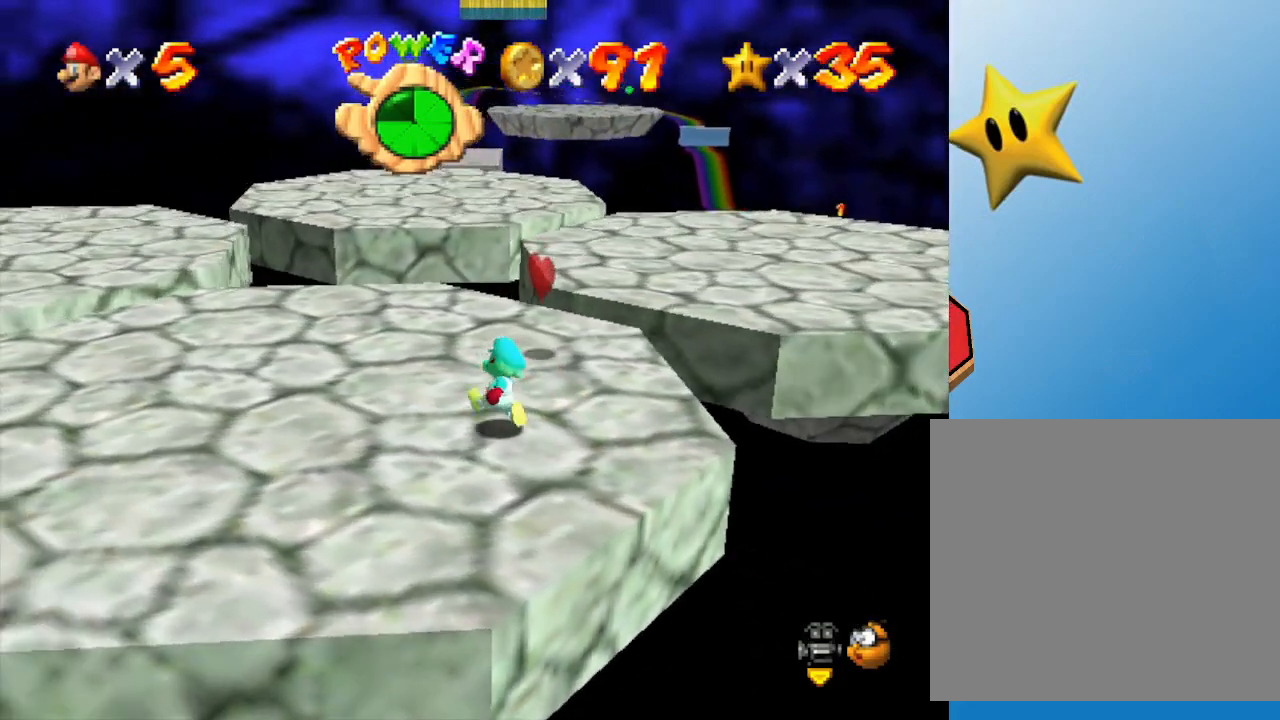
{"buttons": ["A"], "left_stick": "up-right", "events": [[133, "left_stick", "up-right"], [283, "A", "down"]]}
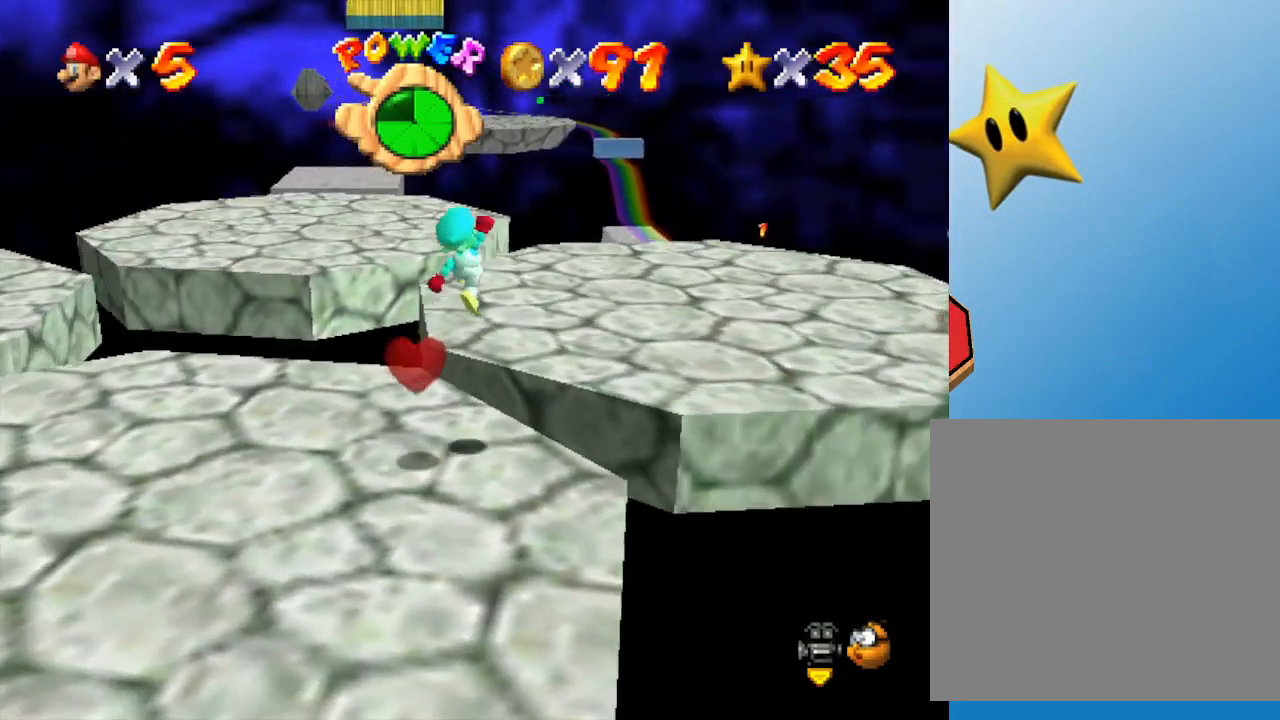
{"buttons": [], "left_stick": "up-right", "events": [[300, "A", "up"]]}
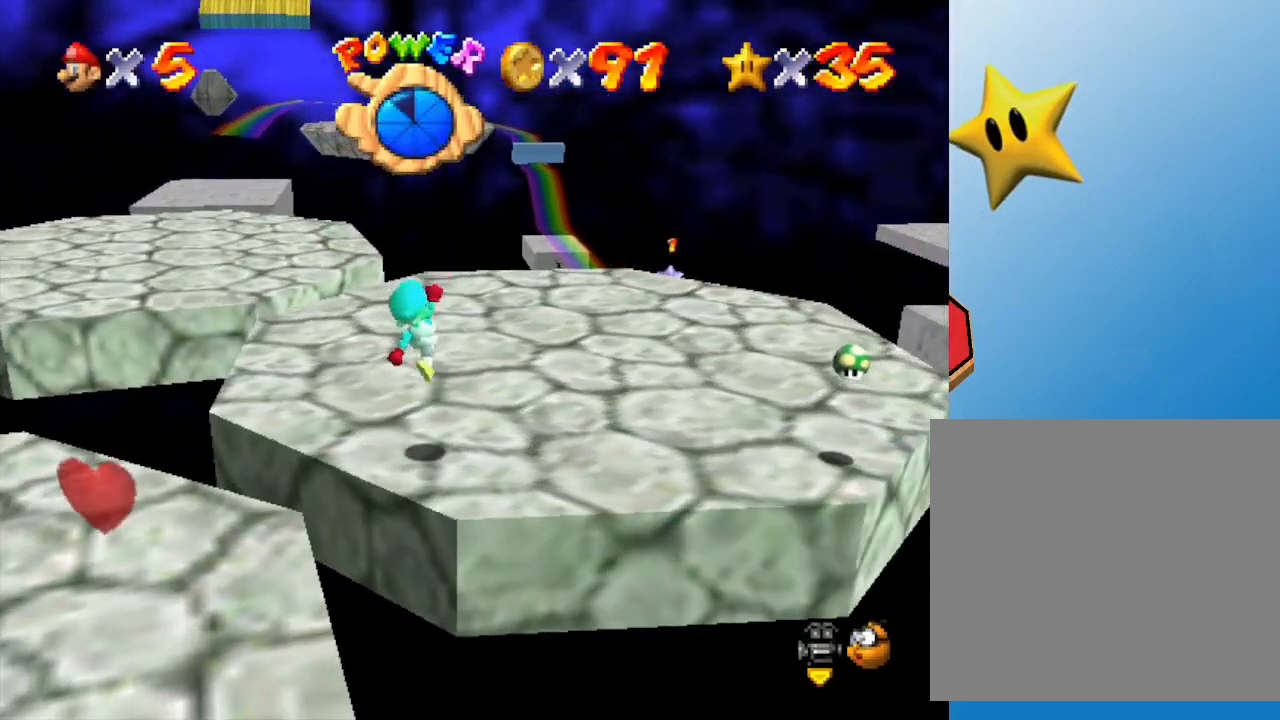
{"buttons": [], "left_stick": "up-right", "events": []}
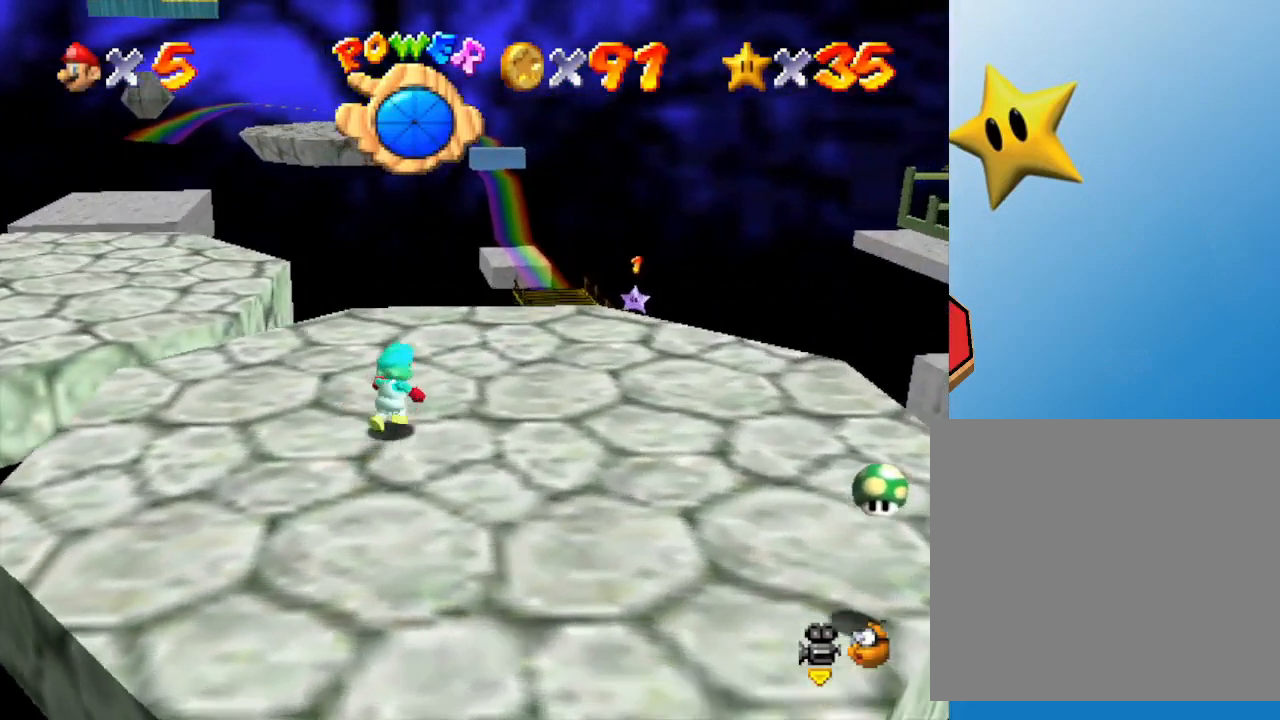
{"buttons": ["Z"], "left_stick": "up-right", "events": [[167, "Z", "down"], [250, "A", "down"], [467, "A", "up"]]}
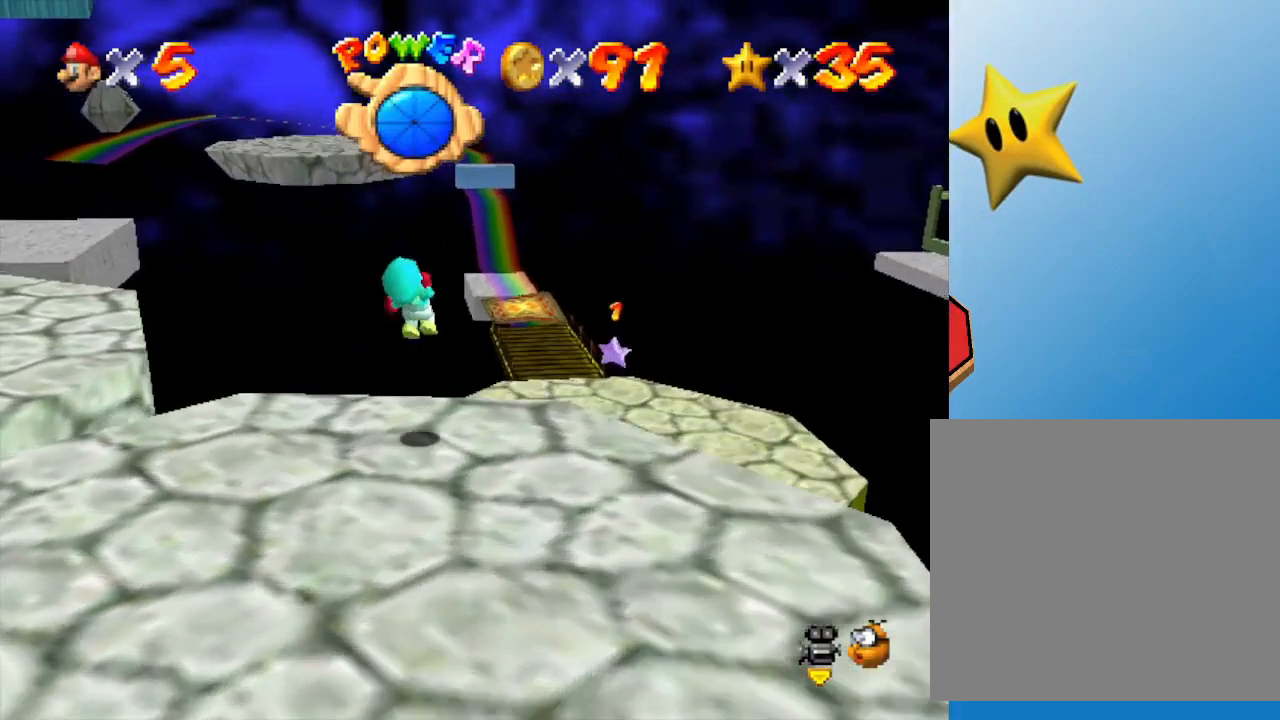
{"buttons": ["Z"], "left_stick": "up-left", "events": [[133, "left_stick", "right"], [250, "left_stick", "center"], [317, "left_stick", "up"], [433, "left_stick", "up-left"]]}
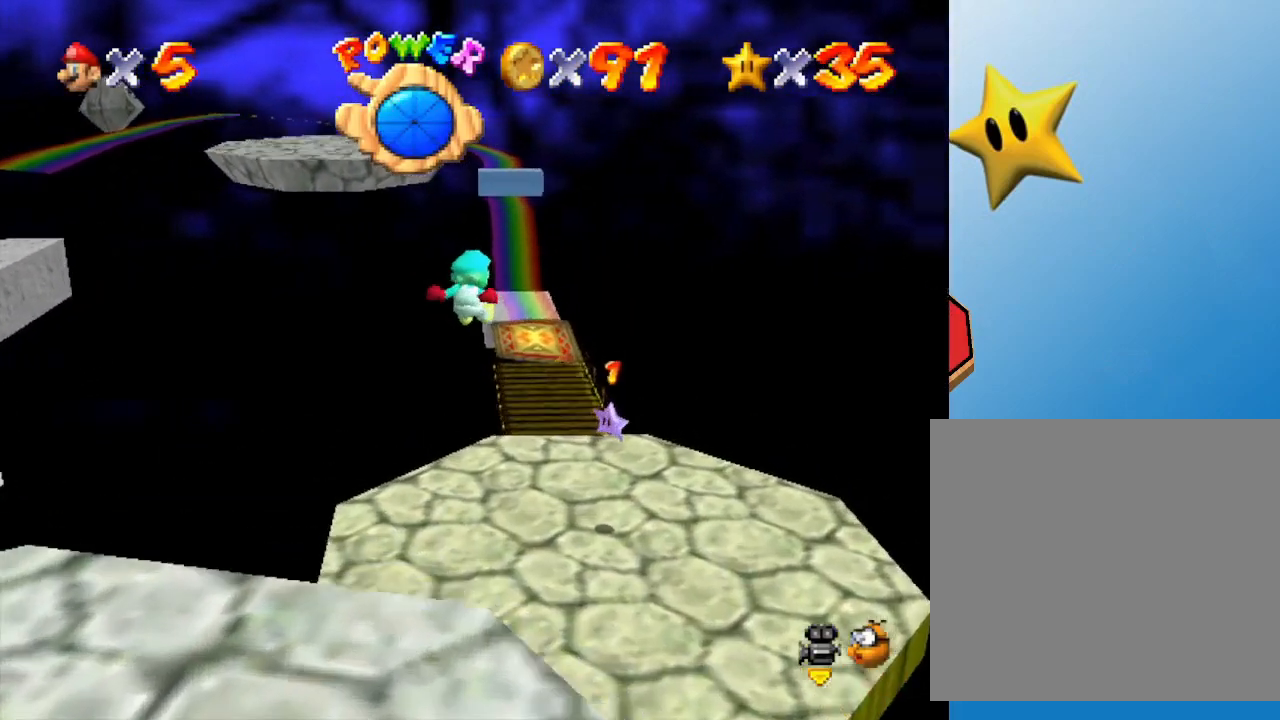
{"buttons": [], "left_stick": "center", "events": [[33, "Z", "up"], [33, "left_stick", "left"], [133, "left_stick", "center"], [183, "left_stick", "down-right"], [300, "left_stick", "up-right"], [500, "left_stick", "center"]]}
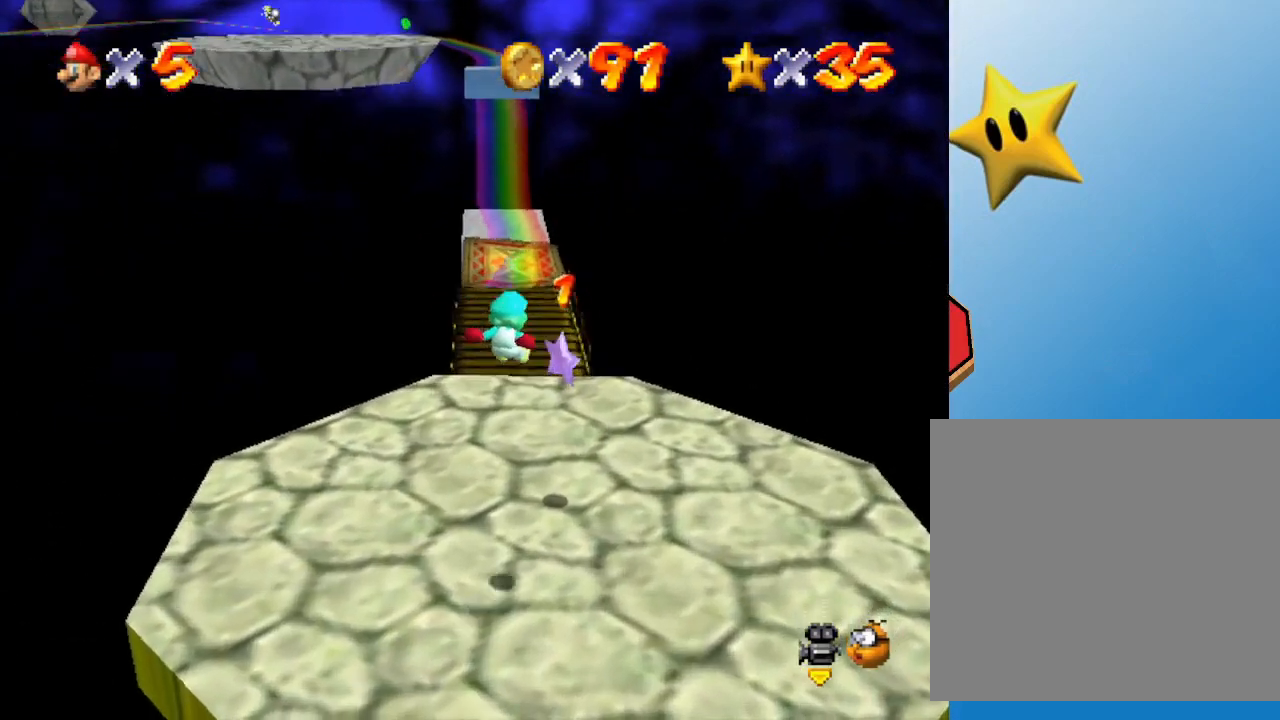
{"buttons": [], "left_stick": "center", "events": []}
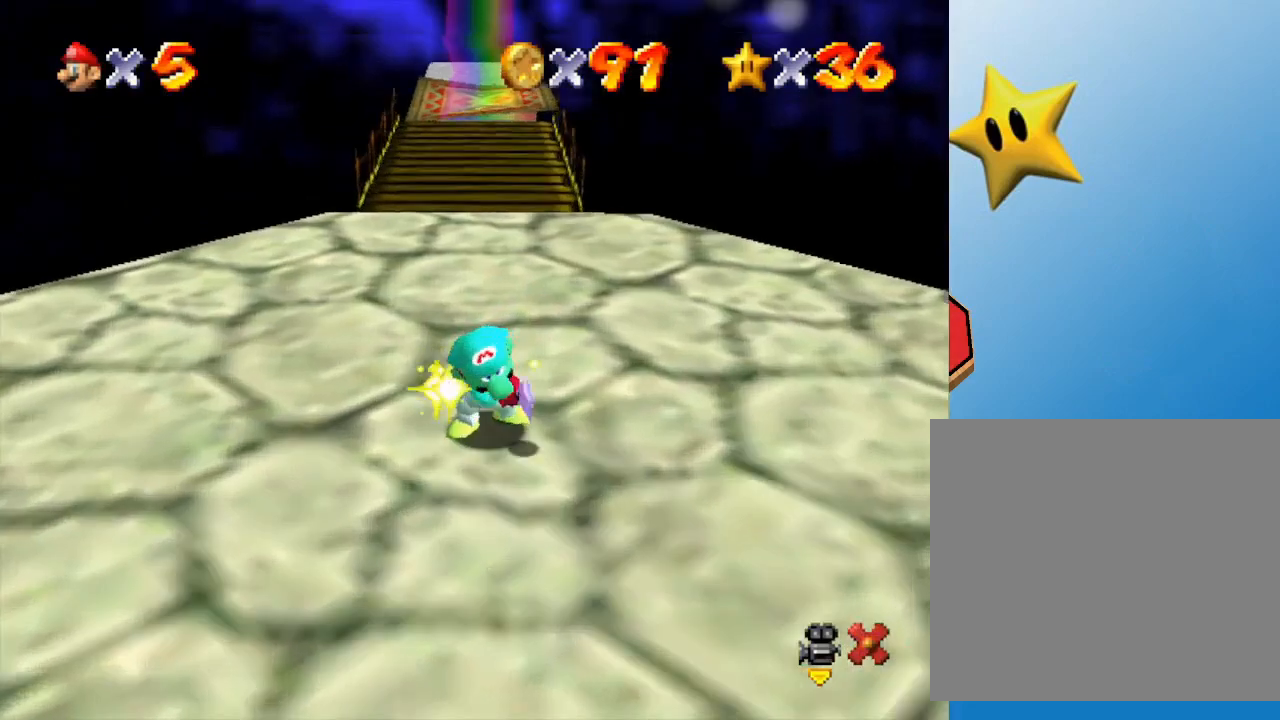
{"buttons": [], "left_stick": "center", "events": []}
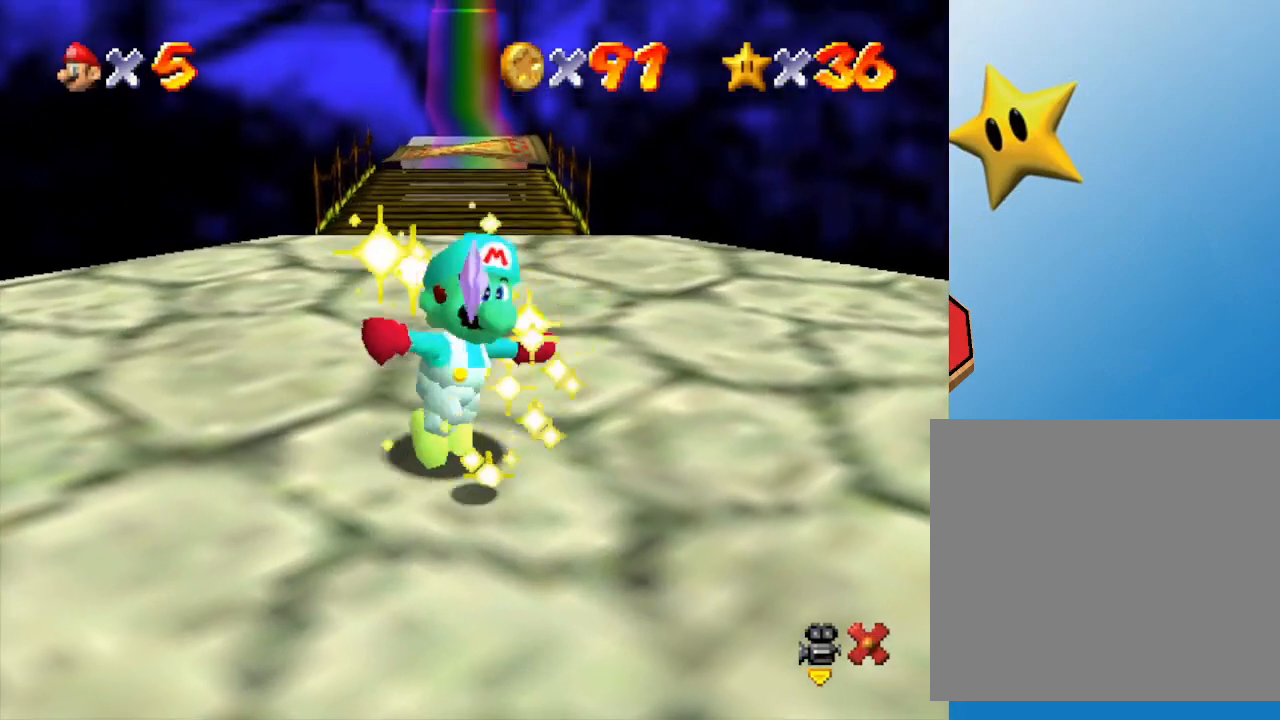
{"buttons": [], "left_stick": "center", "events": []}
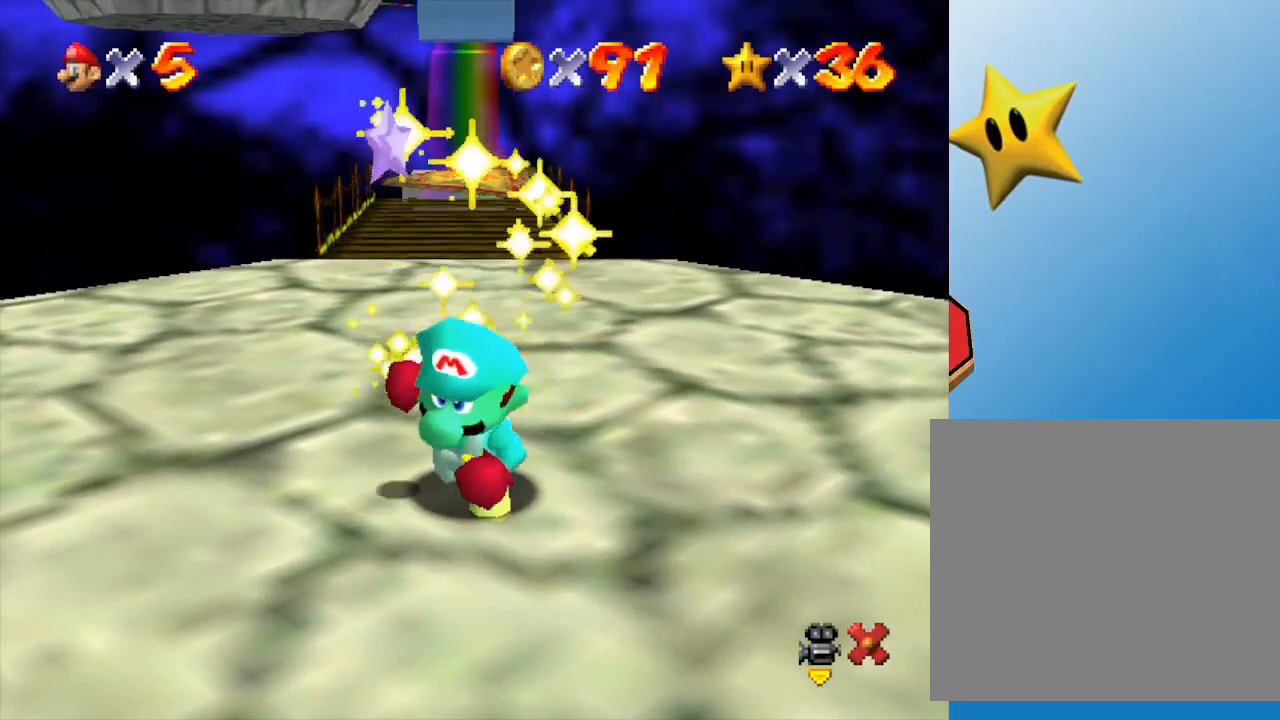
{"buttons": [], "left_stick": "center", "events": []}
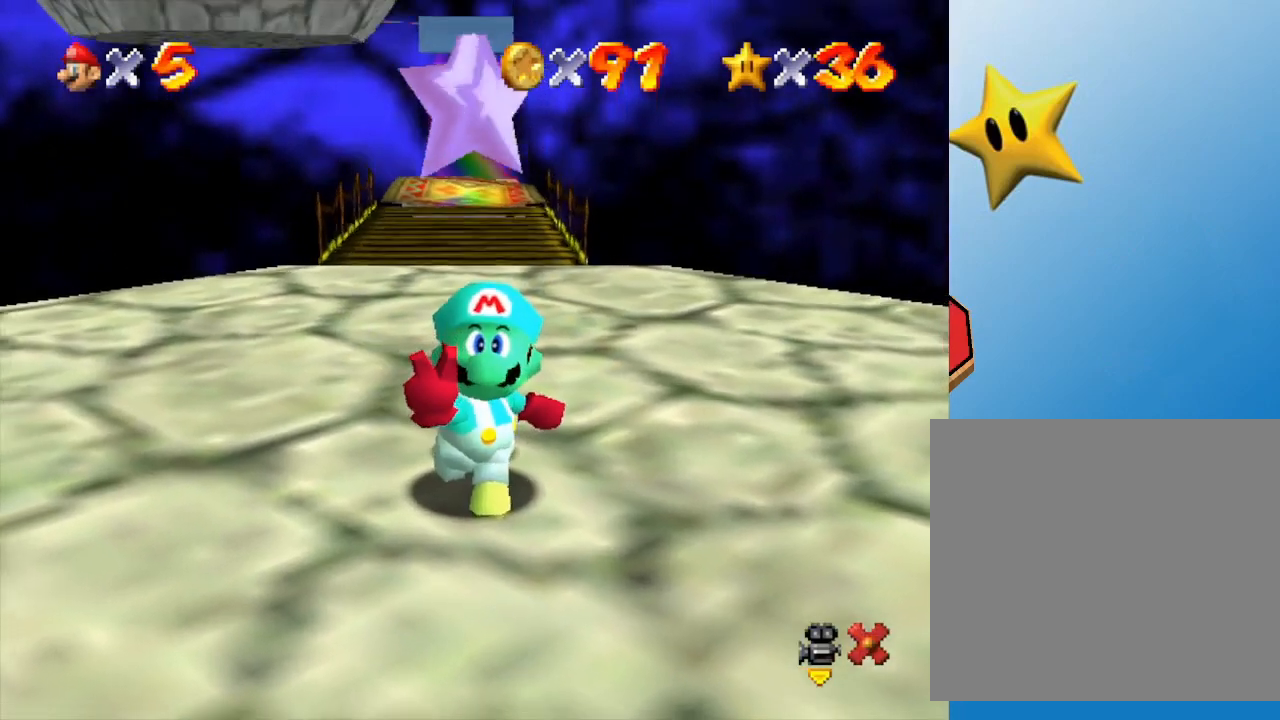
{"buttons": [], "left_stick": "center", "events": []}
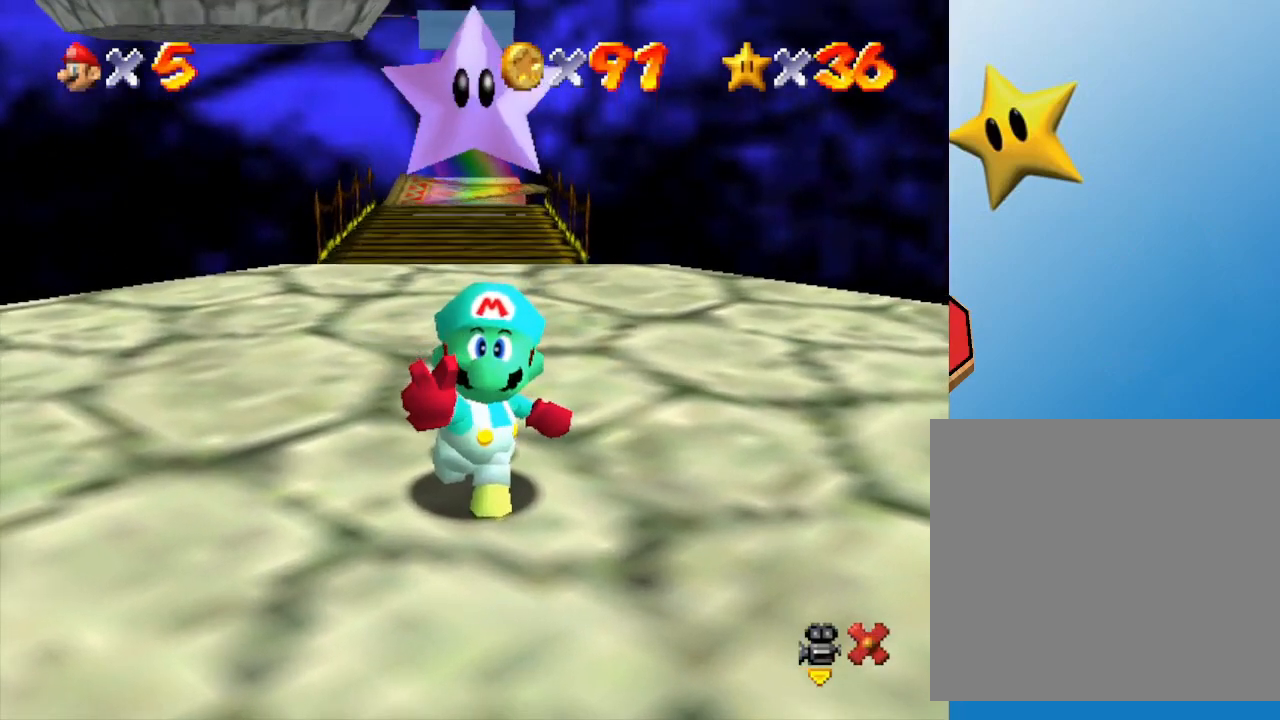
{"buttons": ["A"], "left_stick": "center", "events": [[183, "A", "down"], [267, "A", "up"], [350, "A", "down"], [417, "A", "up"], [500, "A", "down"]]}
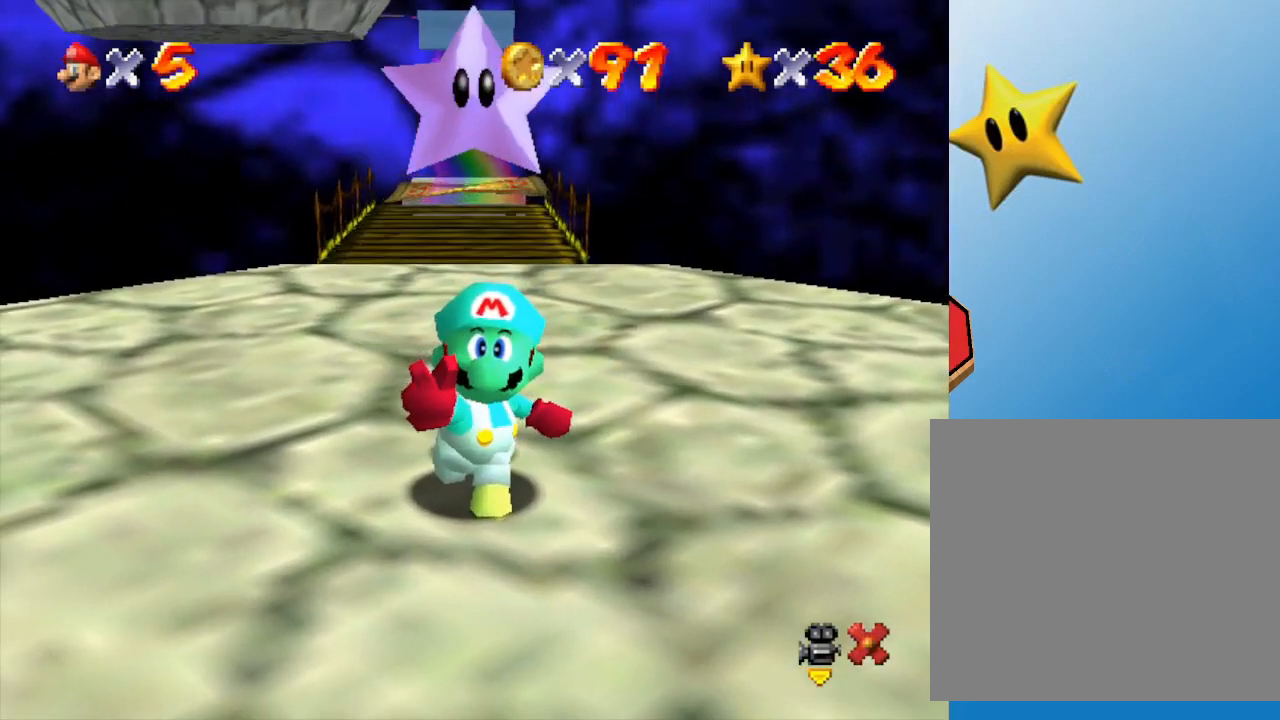
{"buttons": [], "left_stick": "center", "events": [[33, "A", "up"], [100, "A", "down"], [200, "A", "up"], [383, "A", "down"], [433, "A", "up"]]}
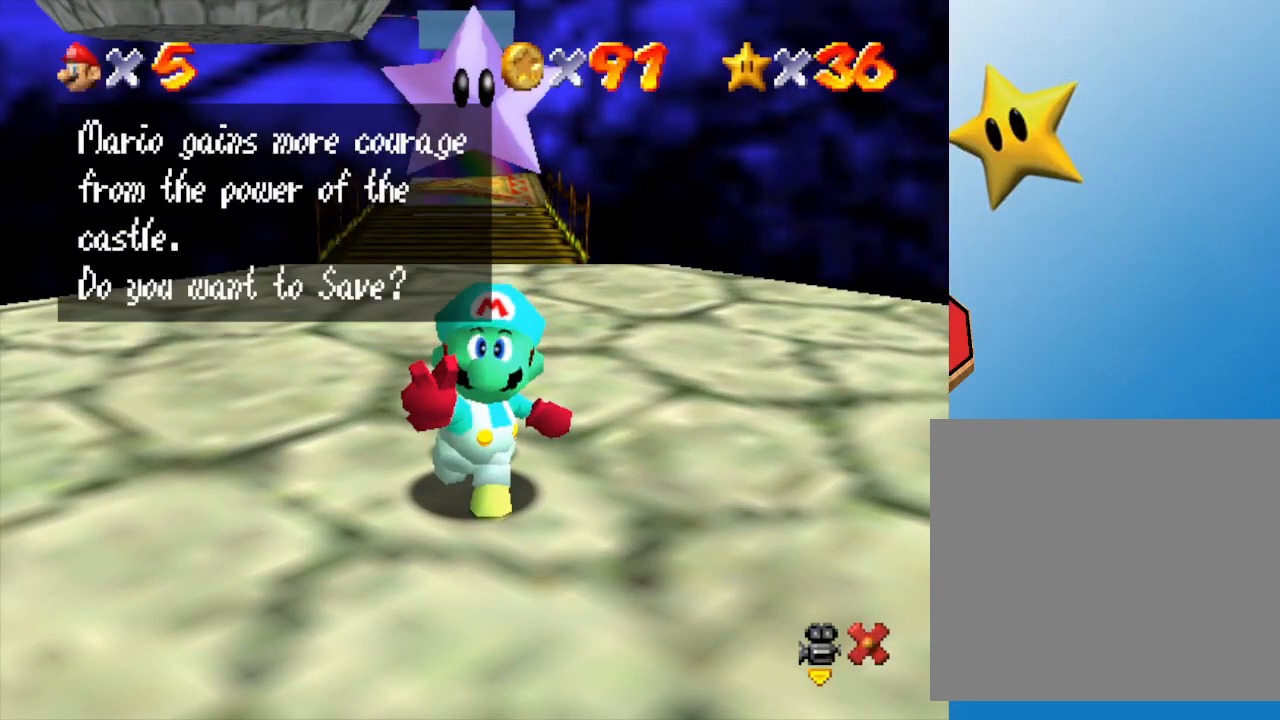
{"buttons": [], "left_stick": "center", "events": [[33, "A", "down"], [67, "A", "up"], [167, "A", "down"], [200, "A", "up"], [300, "A", "down"], [467, "A", "up"]]}
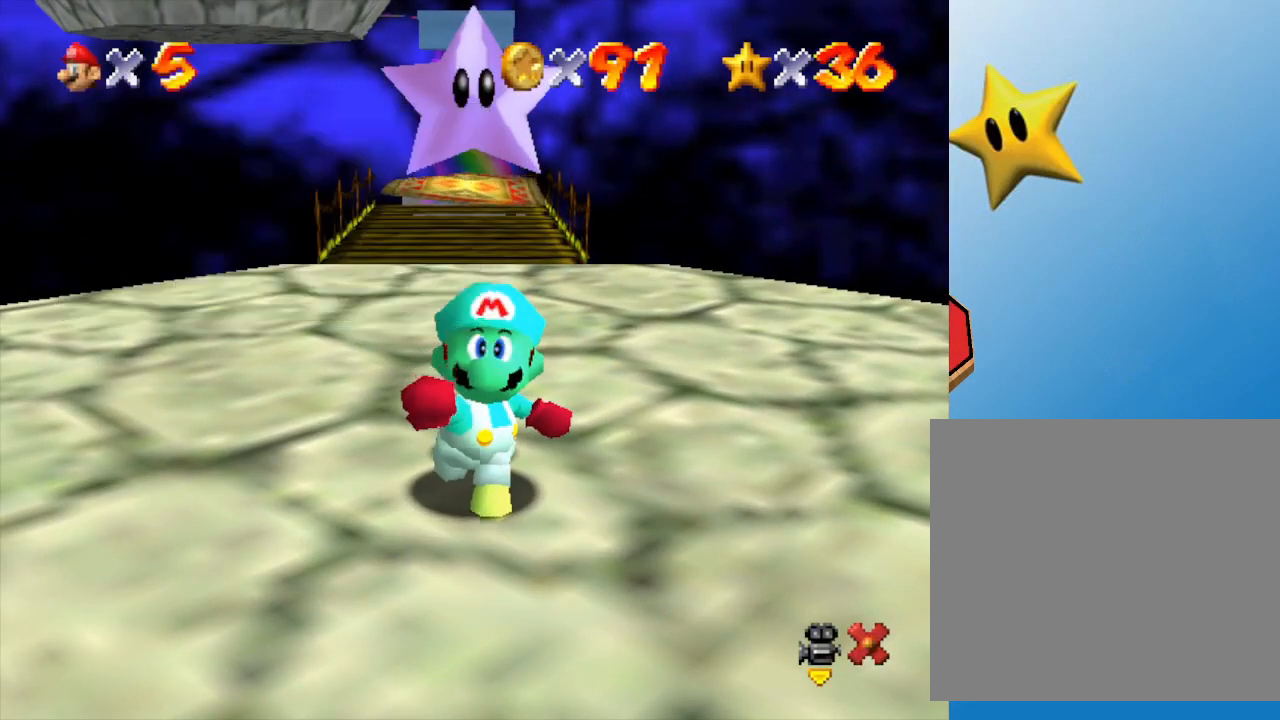
{"buttons": [], "left_stick": "up", "events": [[417, "left_stick", "up"]]}
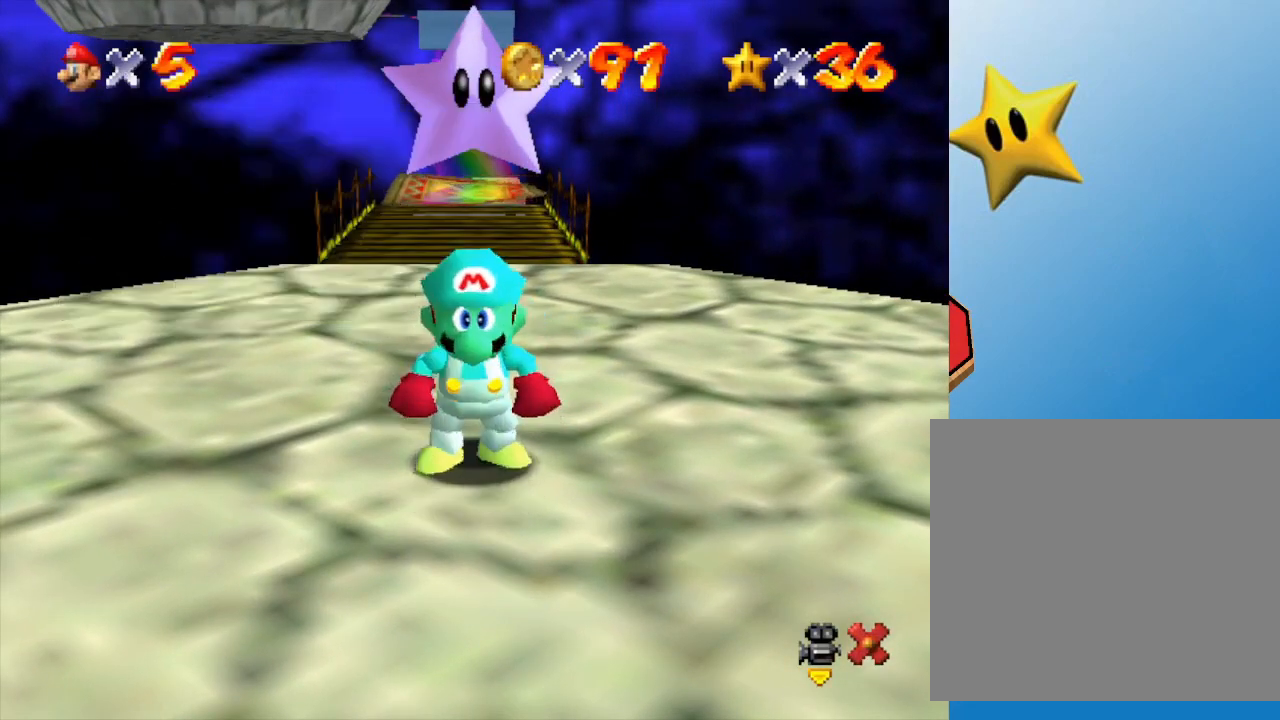
{"buttons": [], "left_stick": "up", "events": []}
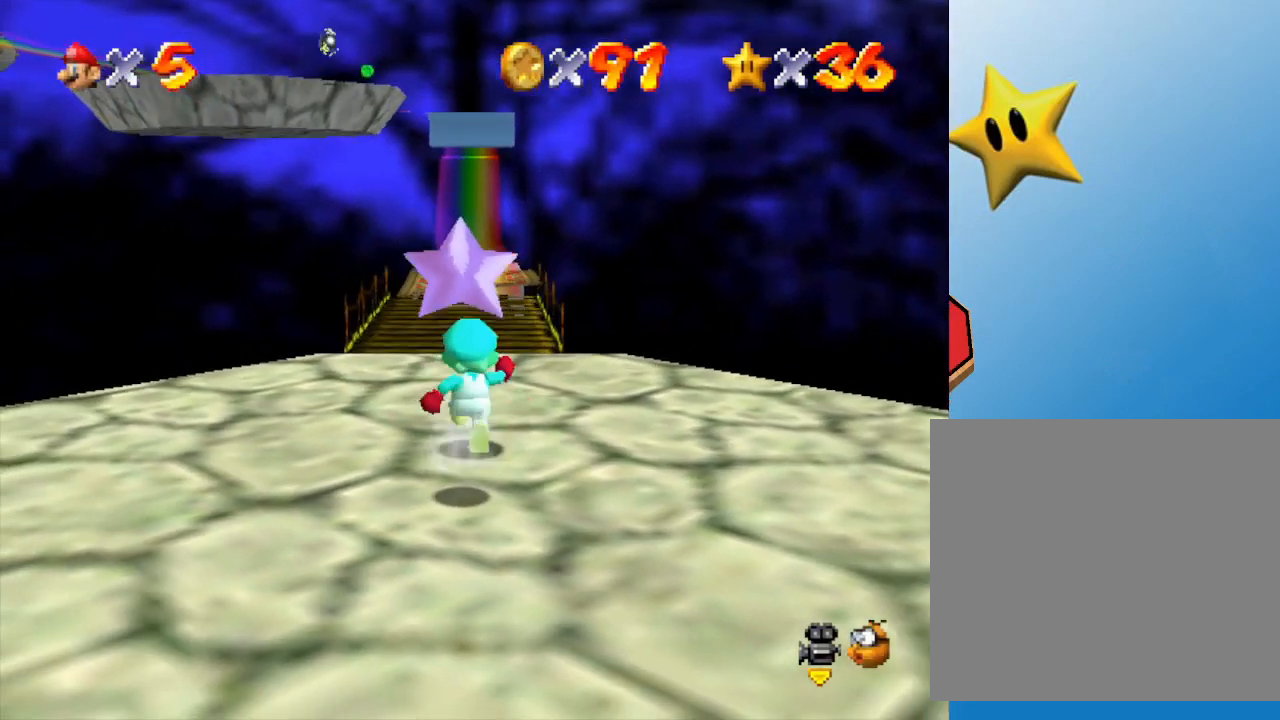
{"buttons": [], "left_stick": "up", "events": []}
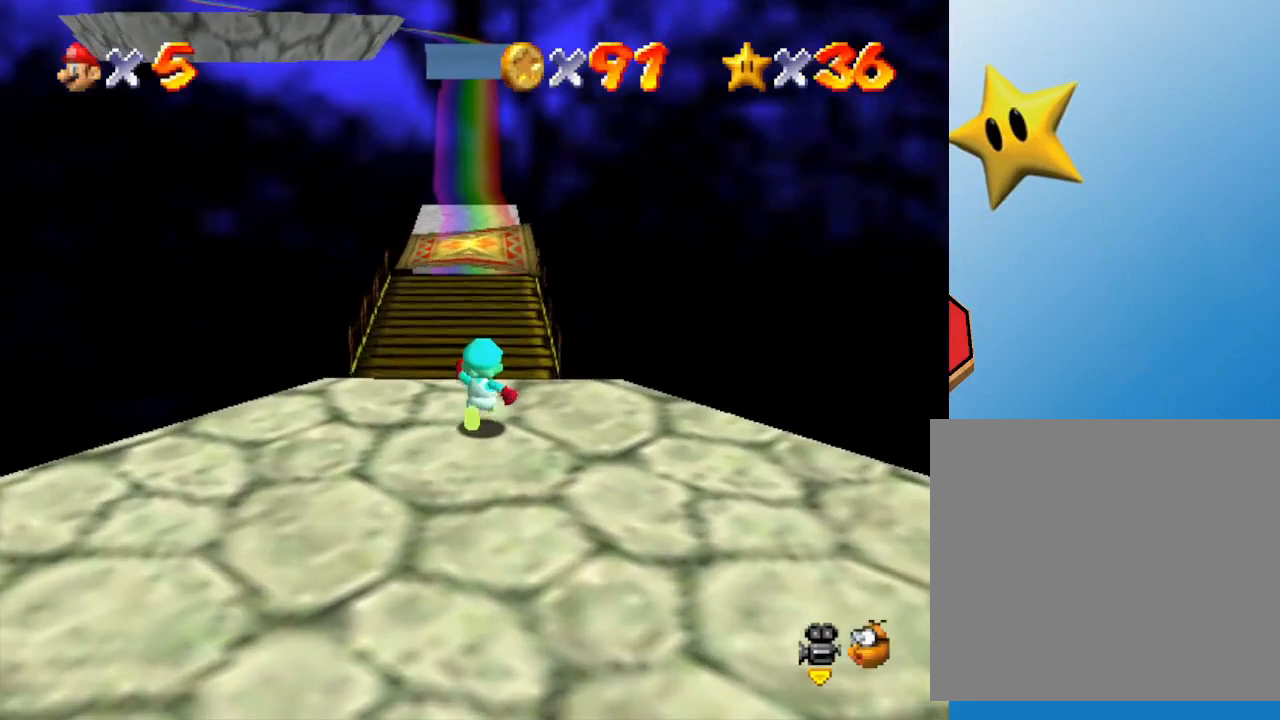
{"buttons": [], "left_stick": "up", "events": []}
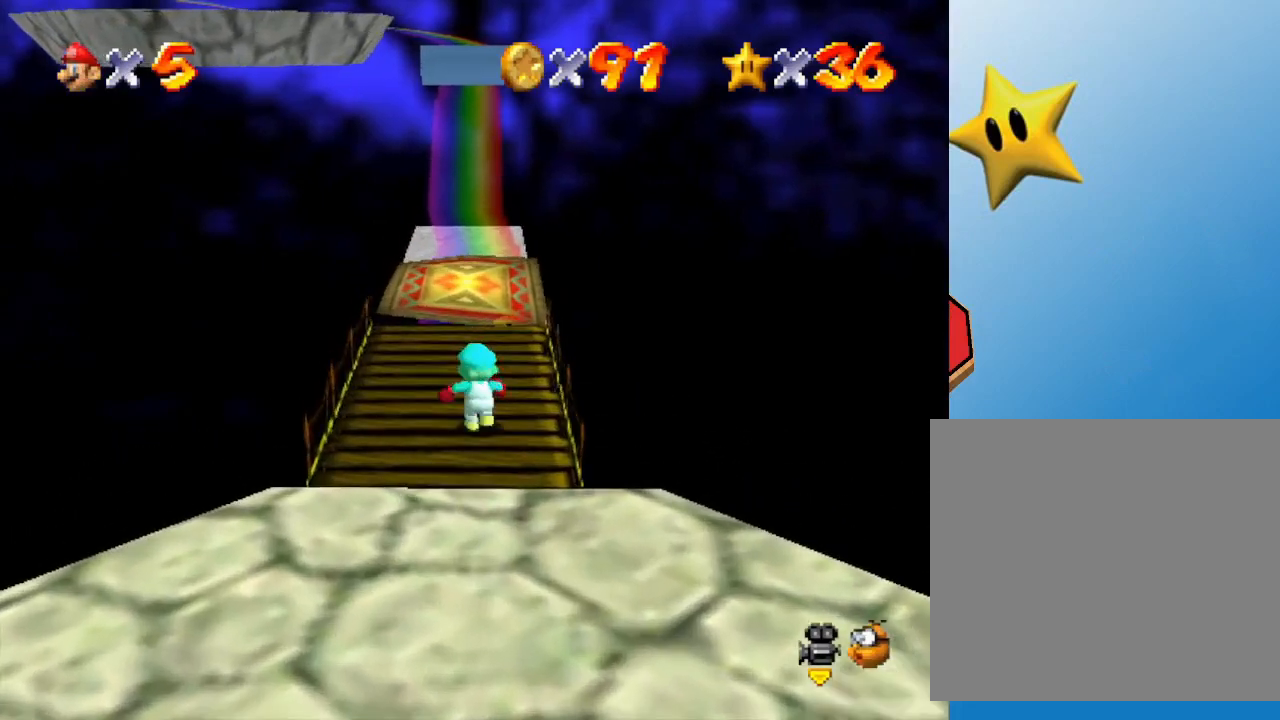
{"buttons": [], "left_stick": "up", "events": [[367, "A", "down"], [483, "A", "up"]]}
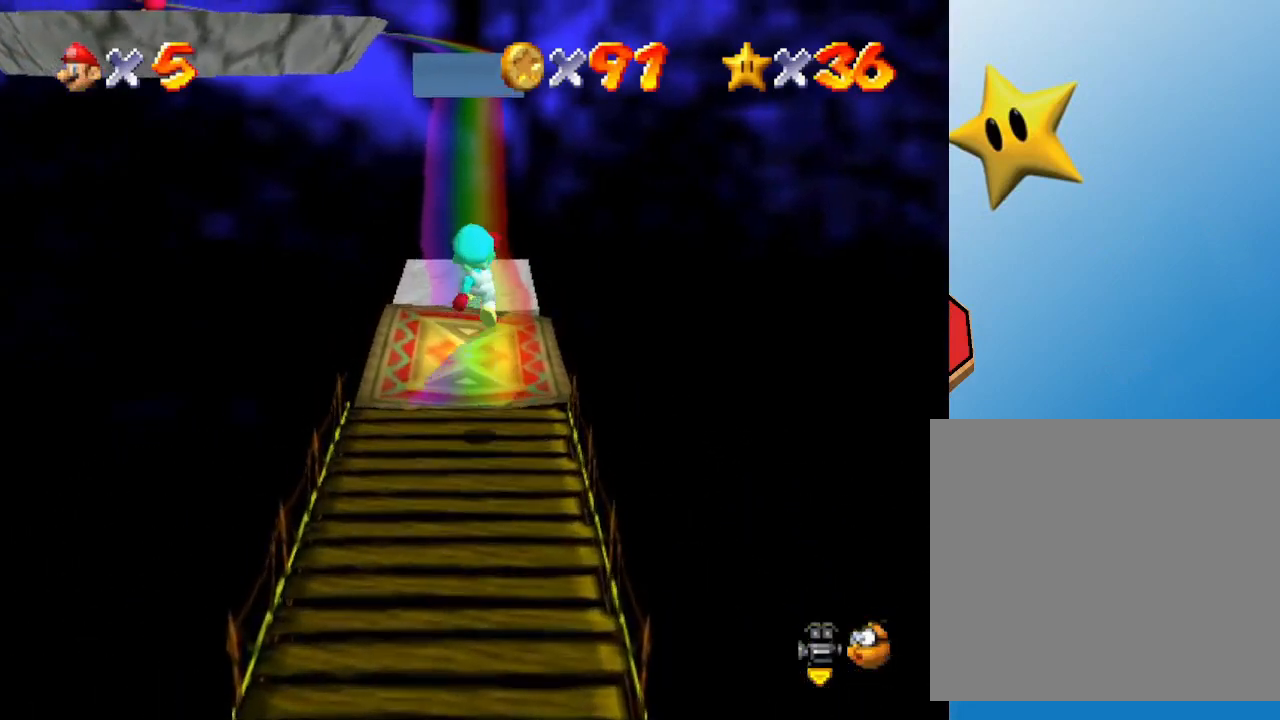
{"buttons": ["C_RIGHT"], "left_stick": "center", "events": [[117, "left_stick", "center"], [233, "C_RIGHT", "down"], [300, "C_RIGHT", "up"], [467, "C_RIGHT", "down"]]}
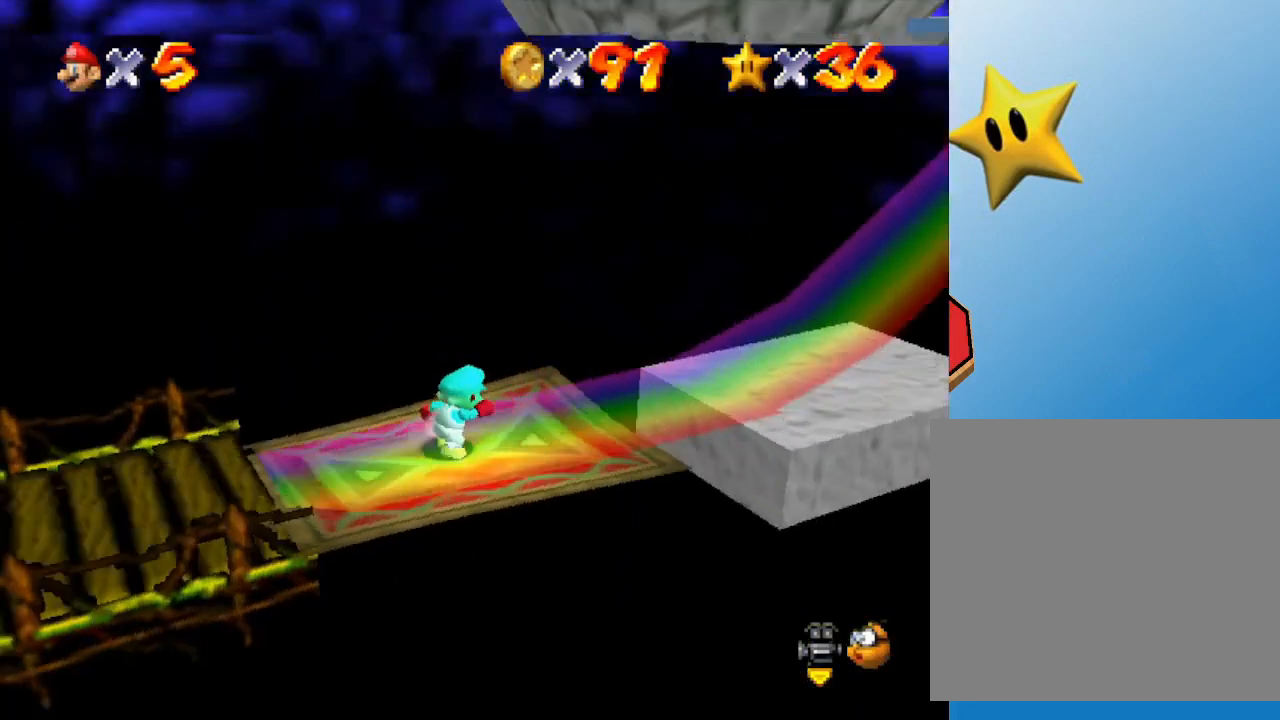
{"buttons": [], "left_stick": "center", "events": [[67, "C_RIGHT", "up"]]}